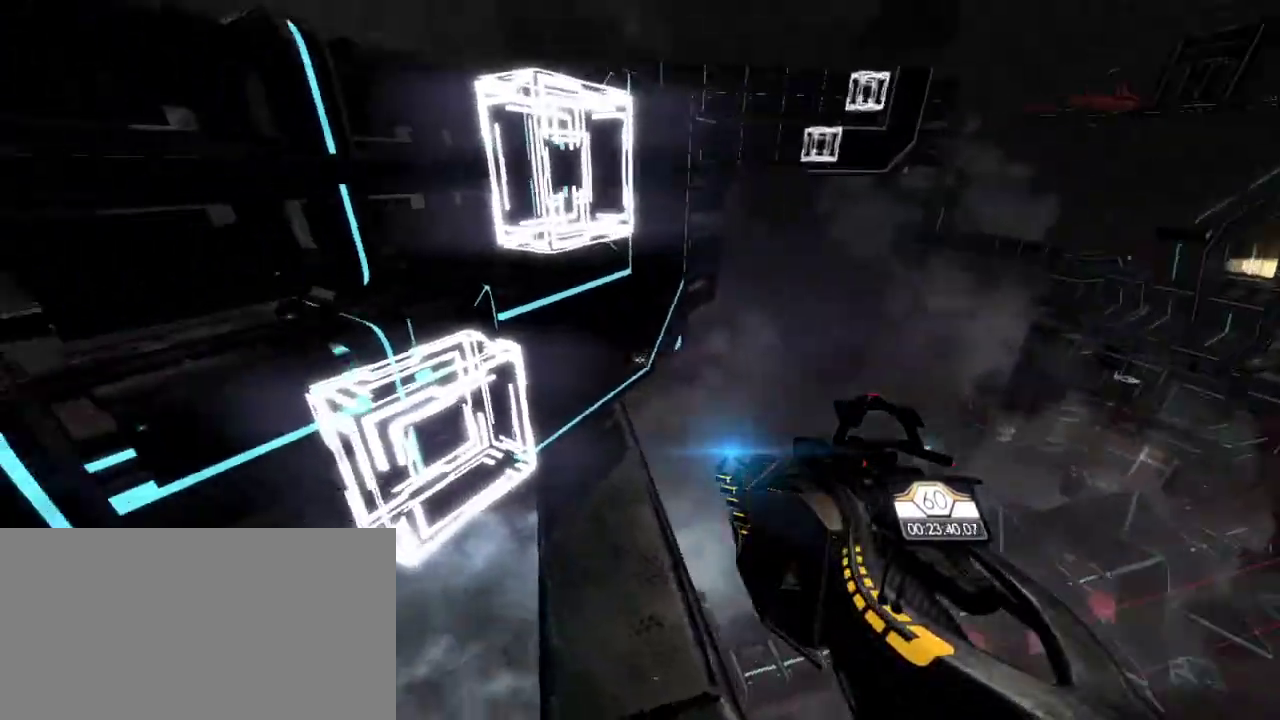
Gameplay with keyboard and mouse; each line is a JSON object with the keys and mouse buttons held at the frame after it. "events" lists presses ("down") and releases ("up") of "a", "ctrl", "d", "e", "q", "s", "shift", "space", "w", "mouse_left", "mouse_wheel", "mouse_right", "mouse_mb4" and "mouse_mb5" between this image and that frame as [ms after this image, input, new state], when the widget could be followed in between. "mouse_left", "mouse_wheel", "mouse_right", "mouse_mb4", "mouse_mb5" = the "left", "wheel", "right", "mb4", "mb5" buttons of the "mouse" list. No other keys are recorded. "wheel" means that the mouse wheel is clicked or scrolled. Mouse movement is not recorded.
{"keys": [], "mouse": [], "events": [[117, "d", "up"], [300, "mouse_left", "down"], [383, "mouse_left", "up"]]}
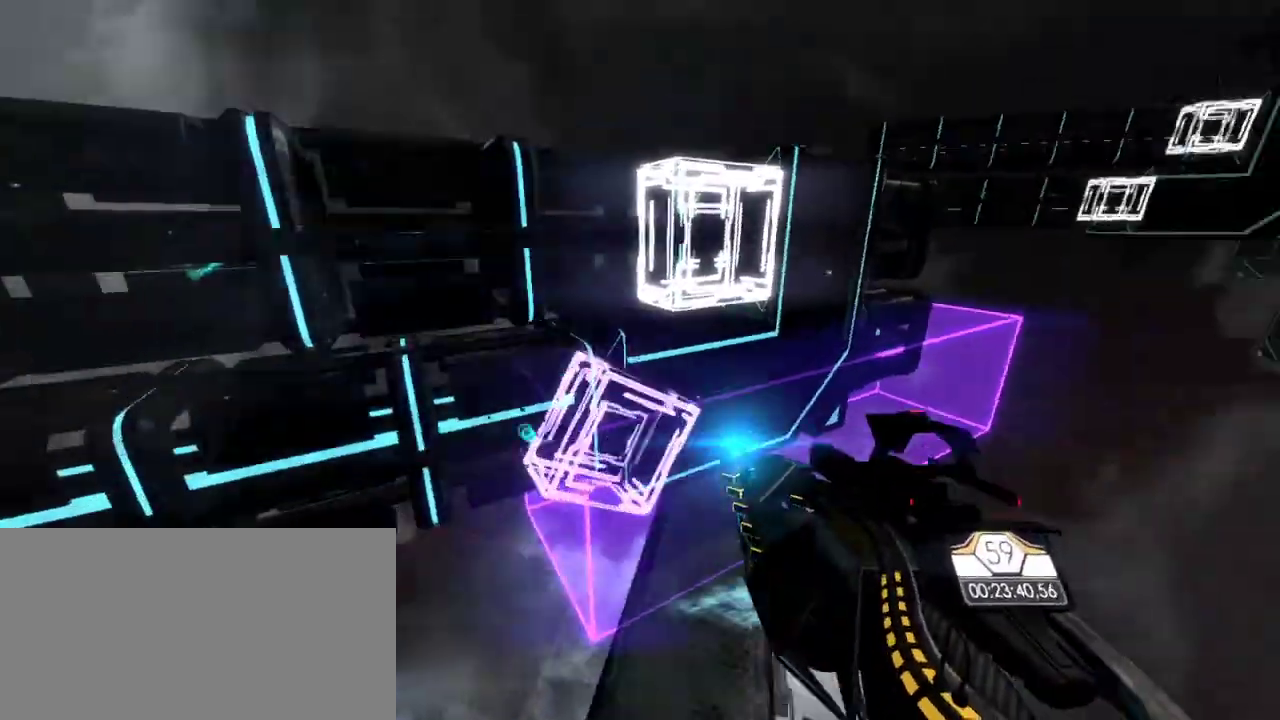
{"keys": ["w"], "mouse": [], "events": [[100, "mouse_left", "down"], [117, "w", "down"], [200, "mouse_left", "up"]]}
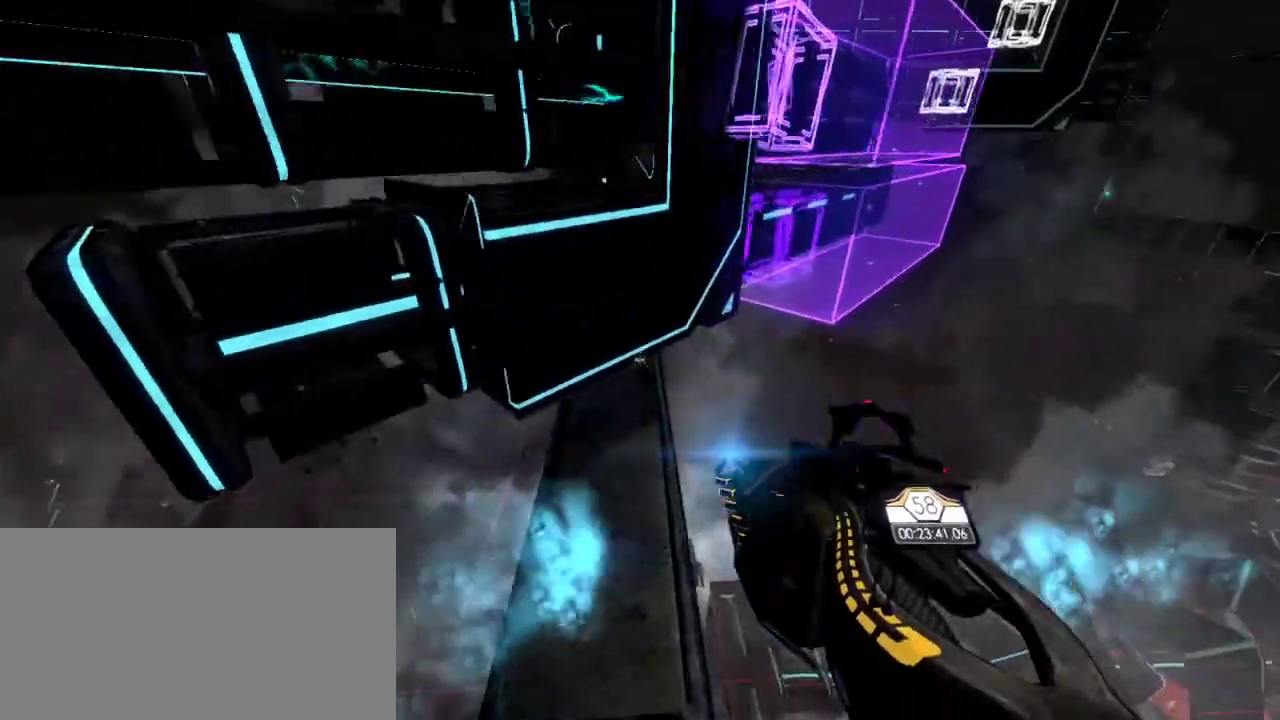
{"keys": ["w"], "mouse": [], "events": [[100, "a", "down"], [350, "a", "up"]]}
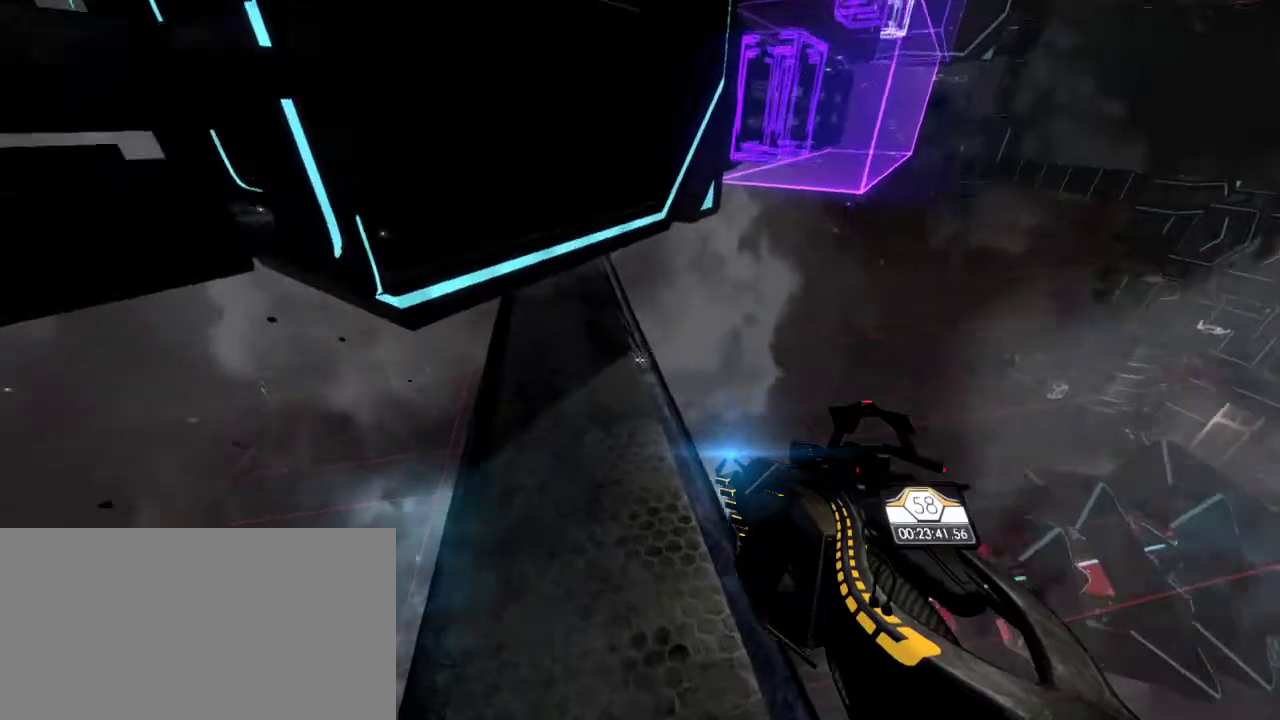
{"keys": ["space", "w"], "mouse": ["right"], "events": [[333, "mouse_right", "down"], [467, "space", "down"]]}
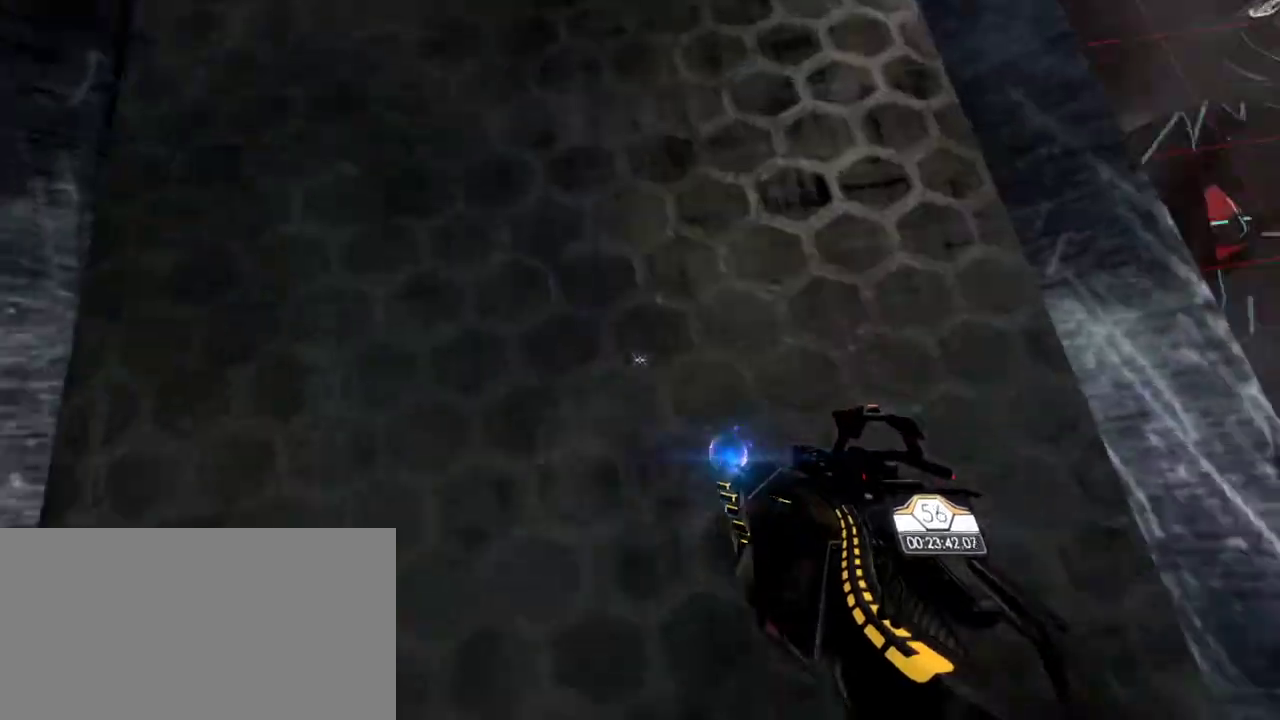
{"keys": ["w"], "mouse": [], "events": [[17, "mouse_right", "up"], [83, "space", "up"]]}
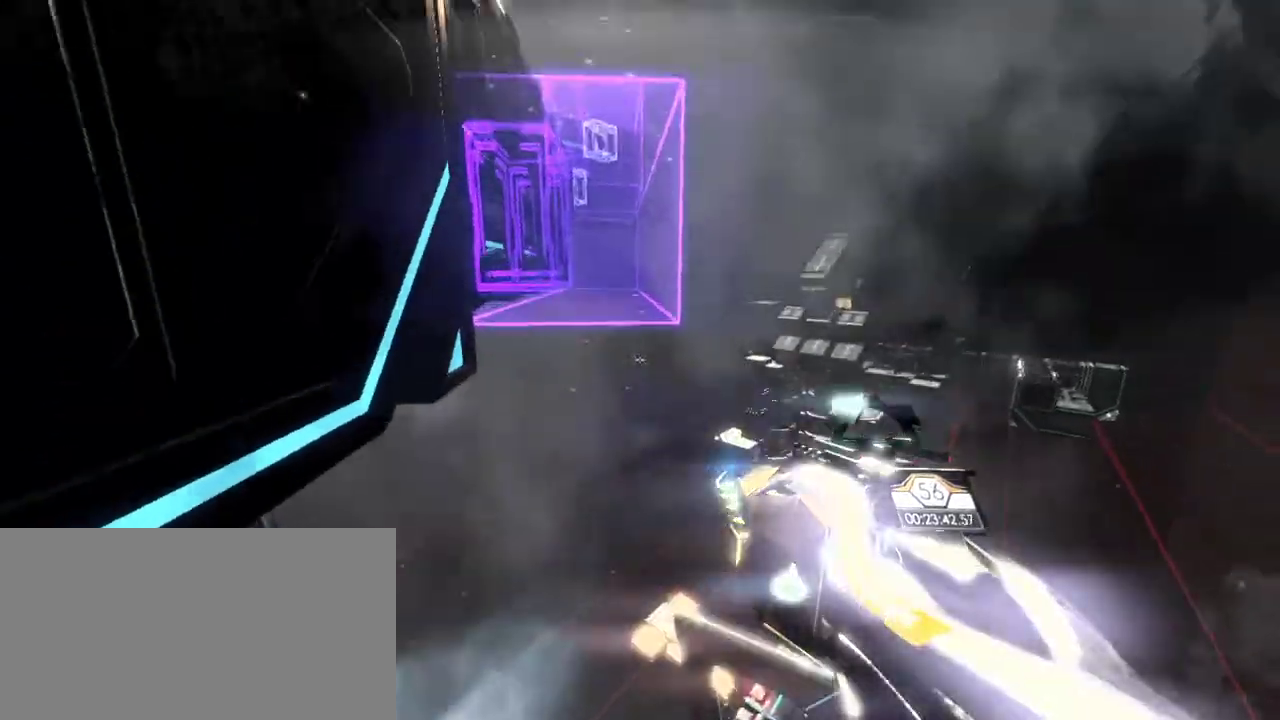
{"keys": ["w"], "mouse": [], "events": [[300, "e", "down"], [400, "e", "up"]]}
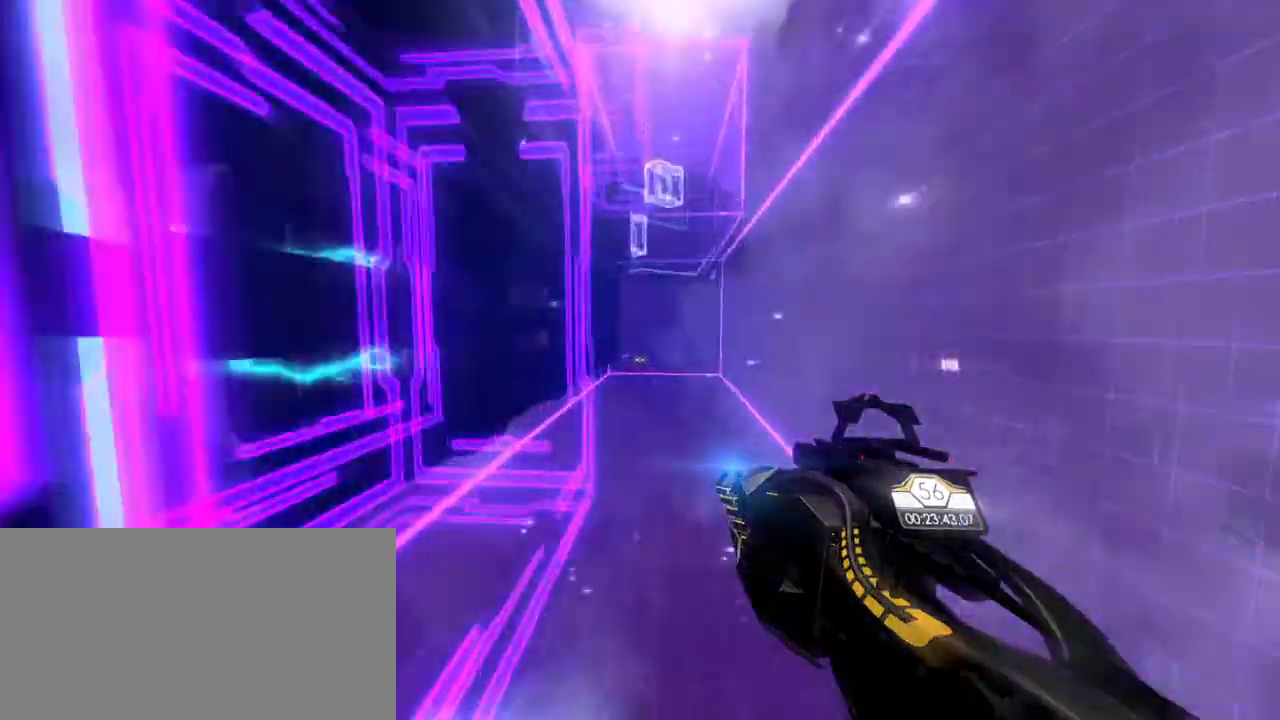
{"keys": ["w"], "mouse": [], "events": []}
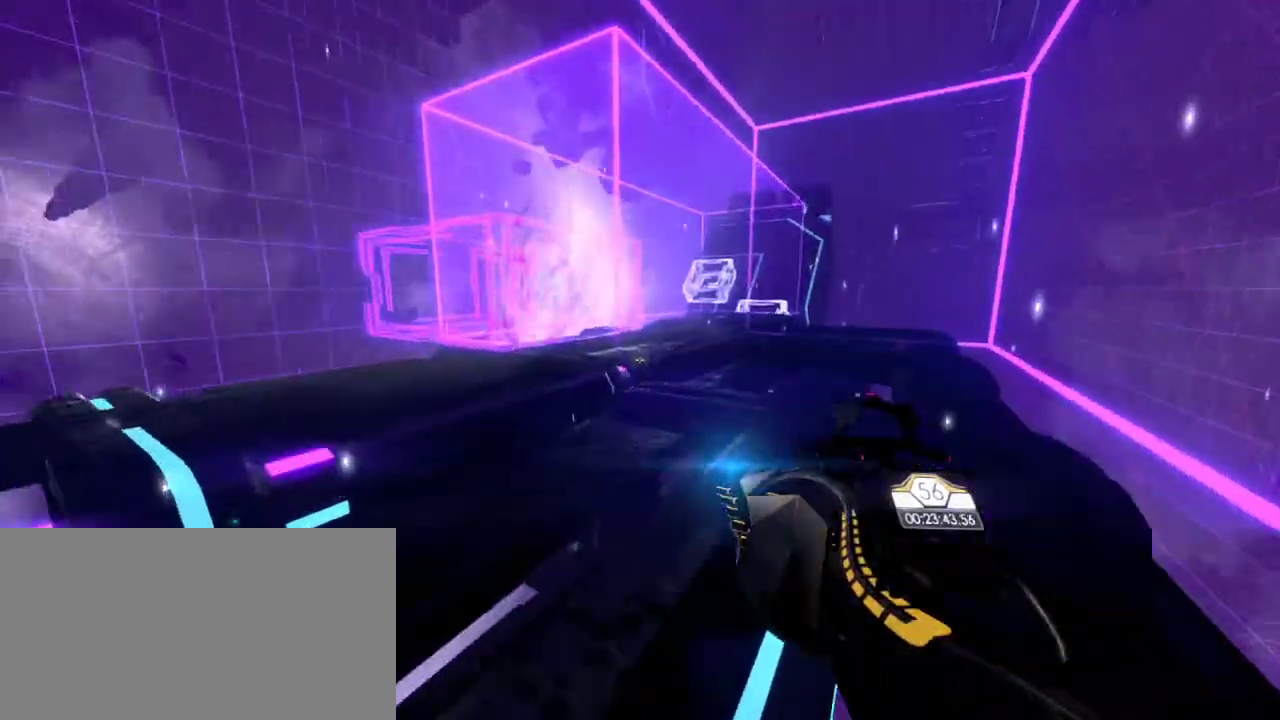
{"keys": ["w"], "mouse": [], "events": []}
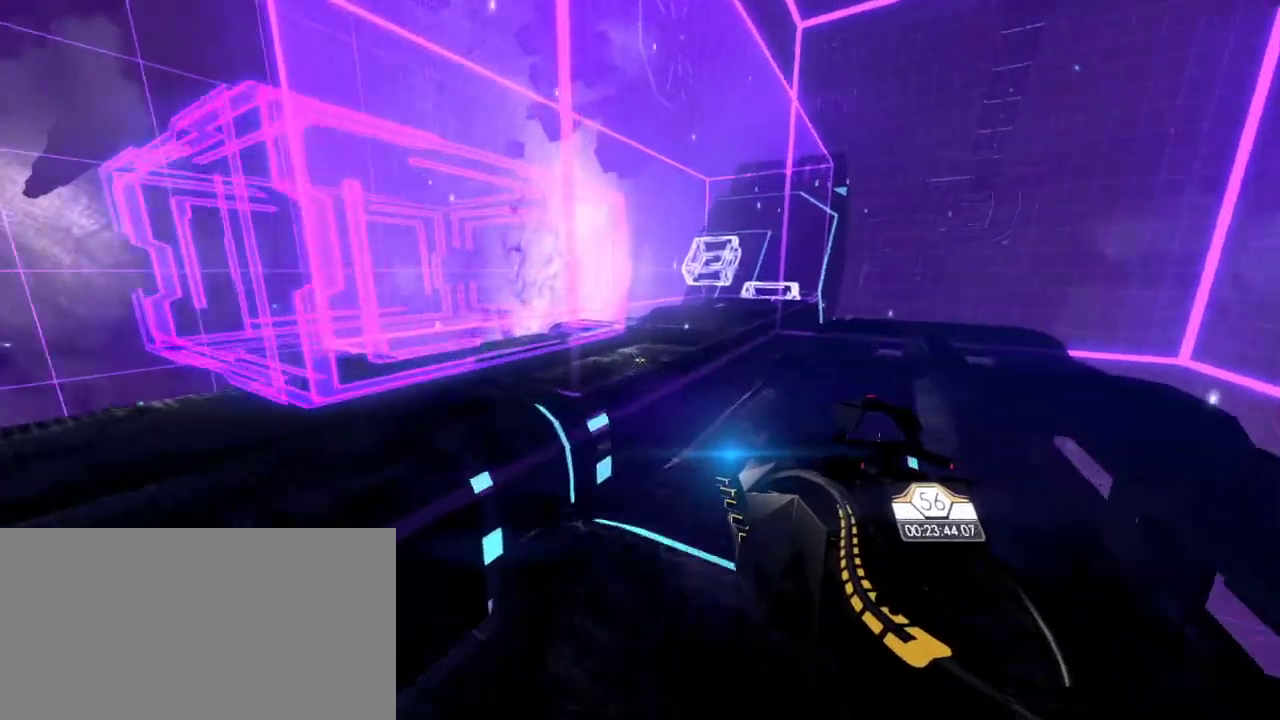
{"keys": ["d", "w"], "mouse": [], "events": [[150, "d", "down"]]}
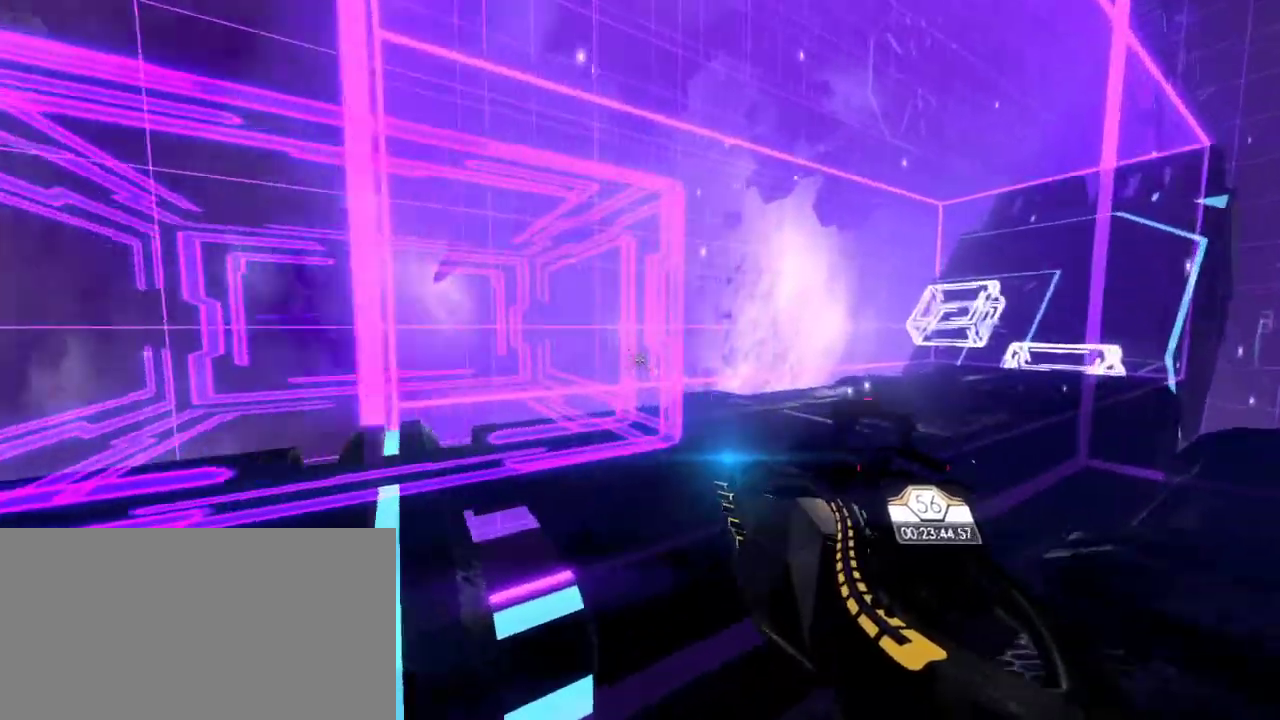
{"keys": ["w"], "mouse": [], "events": [[183, "d", "up"]]}
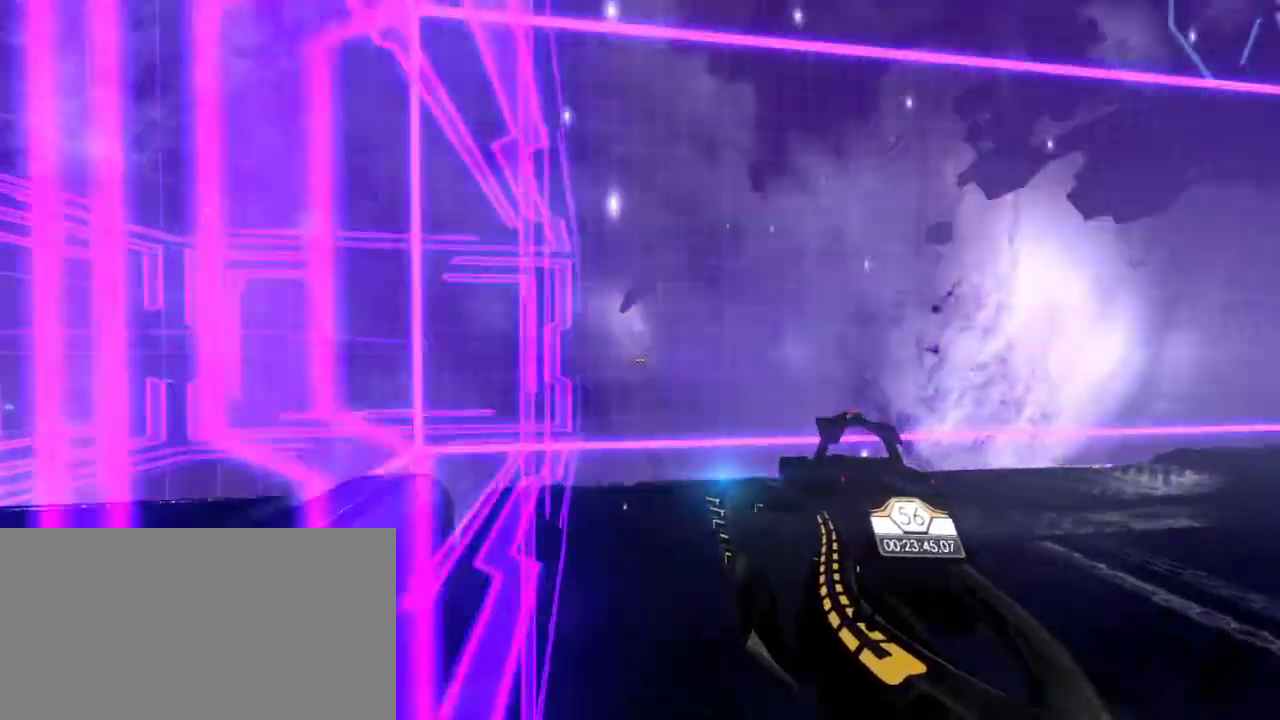
{"keys": ["w"], "mouse": [], "events": [[167, "space", "down"], [250, "space", "up"], [433, "e", "down"], [483, "e", "up"]]}
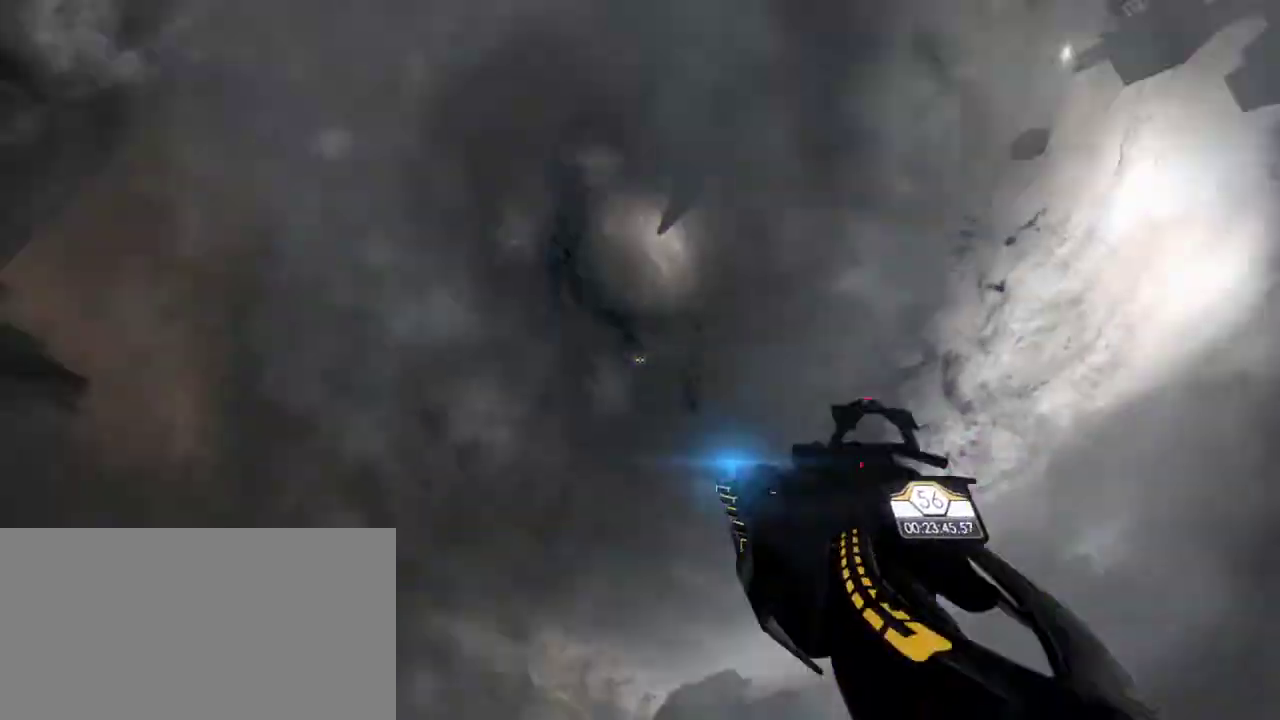
{"keys": [], "mouse": [], "events": [[17, "w", "up"], [117, "e", "down"], [150, "space", "down"], [283, "e", "up"], [283, "space", "up"]]}
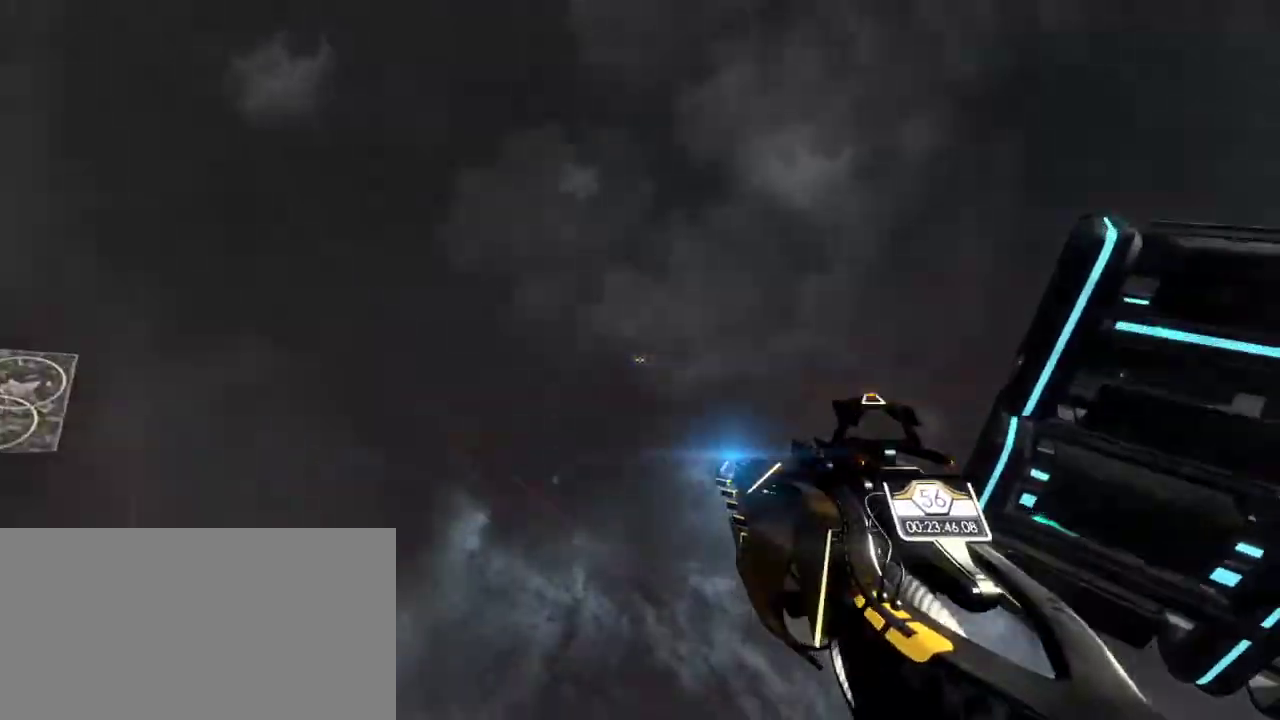
{"keys": [], "mouse": [], "events": []}
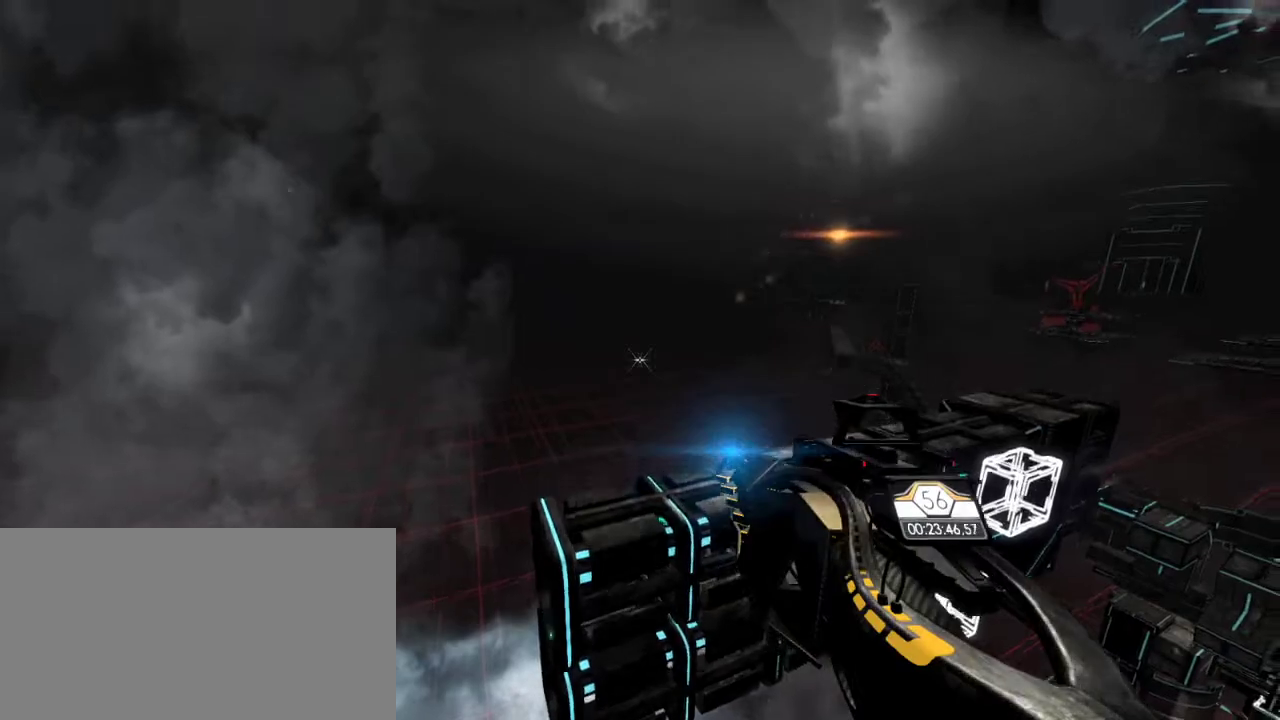
{"keys": [], "mouse": [], "events": []}
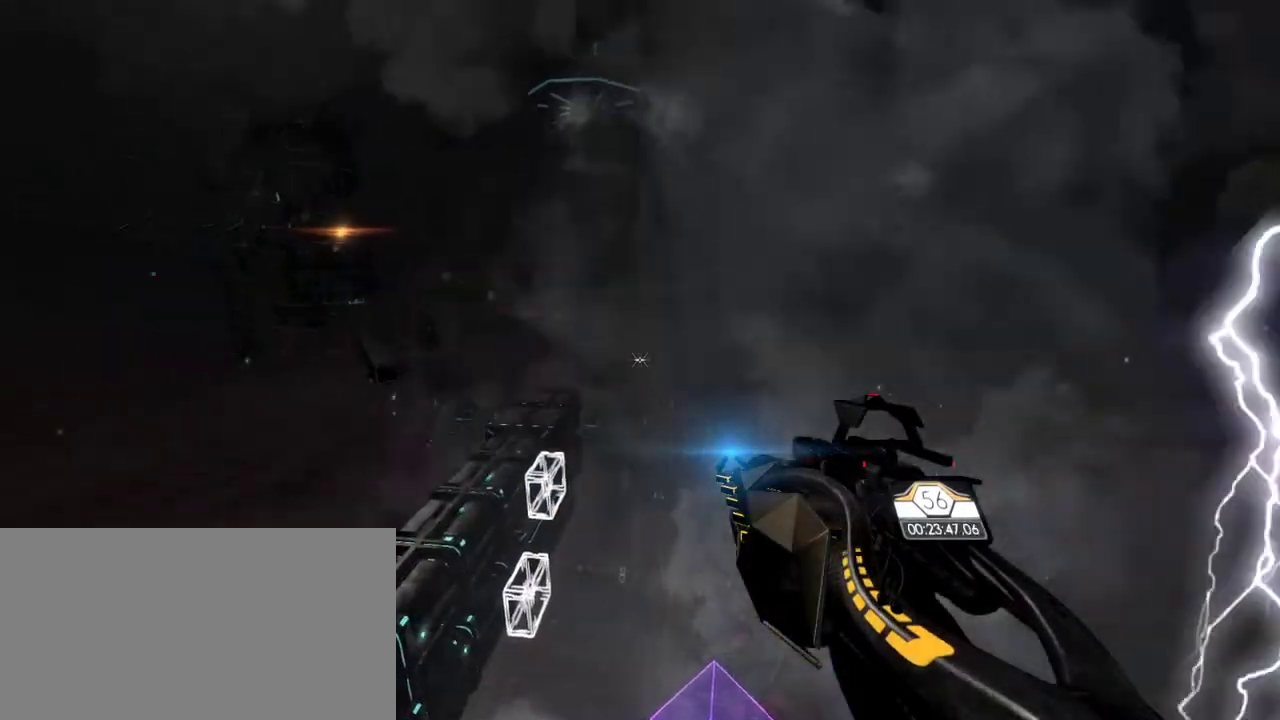
{"keys": [], "mouse": [], "events": []}
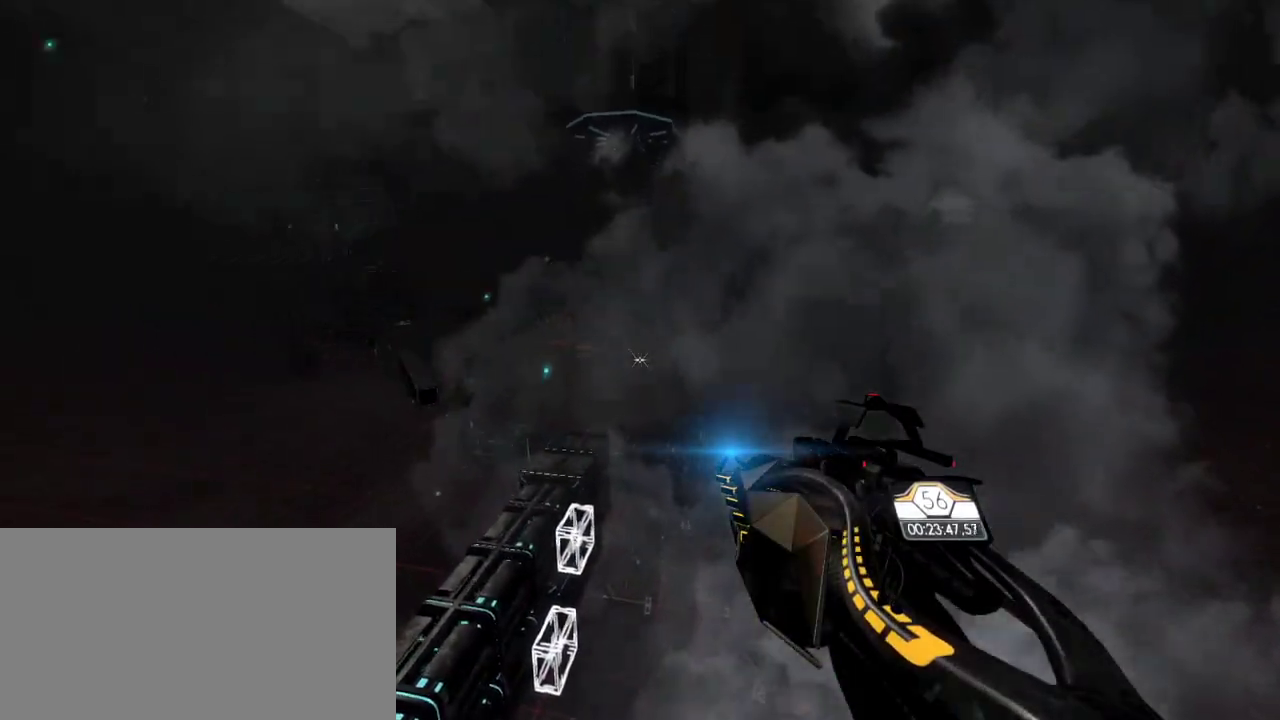
{"keys": [], "mouse": [], "events": []}
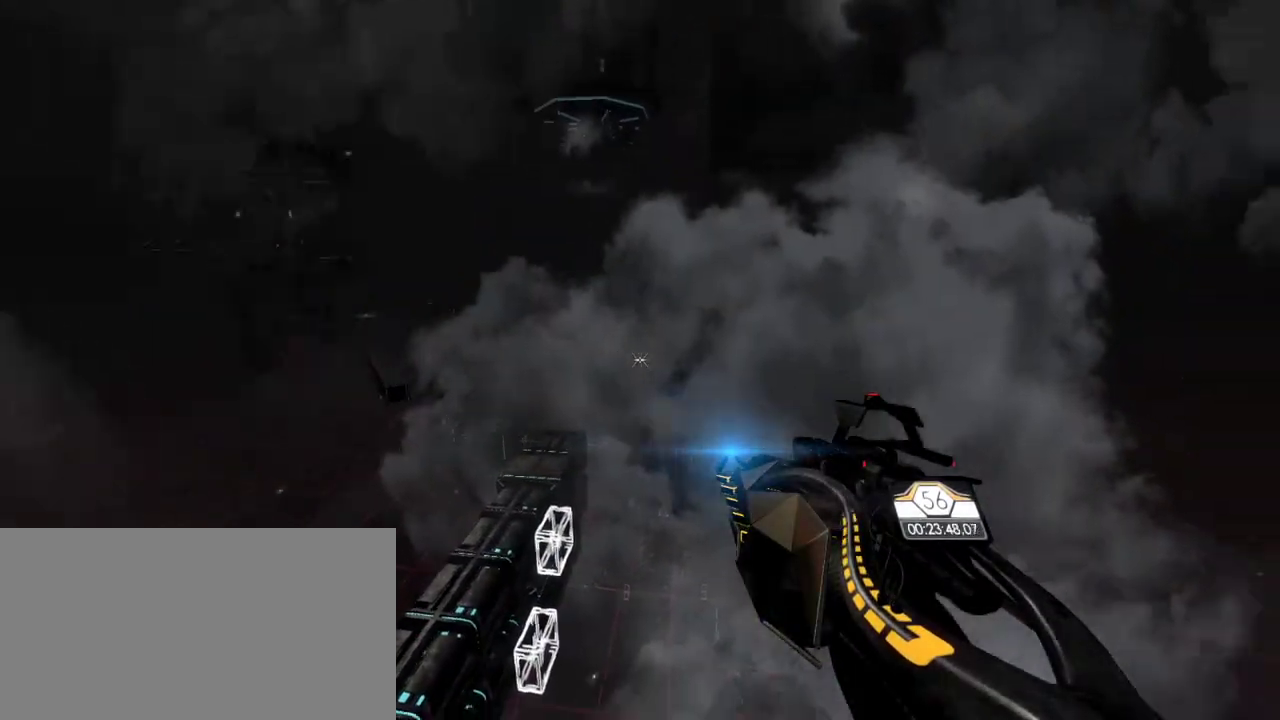
{"keys": [], "mouse": [], "events": []}
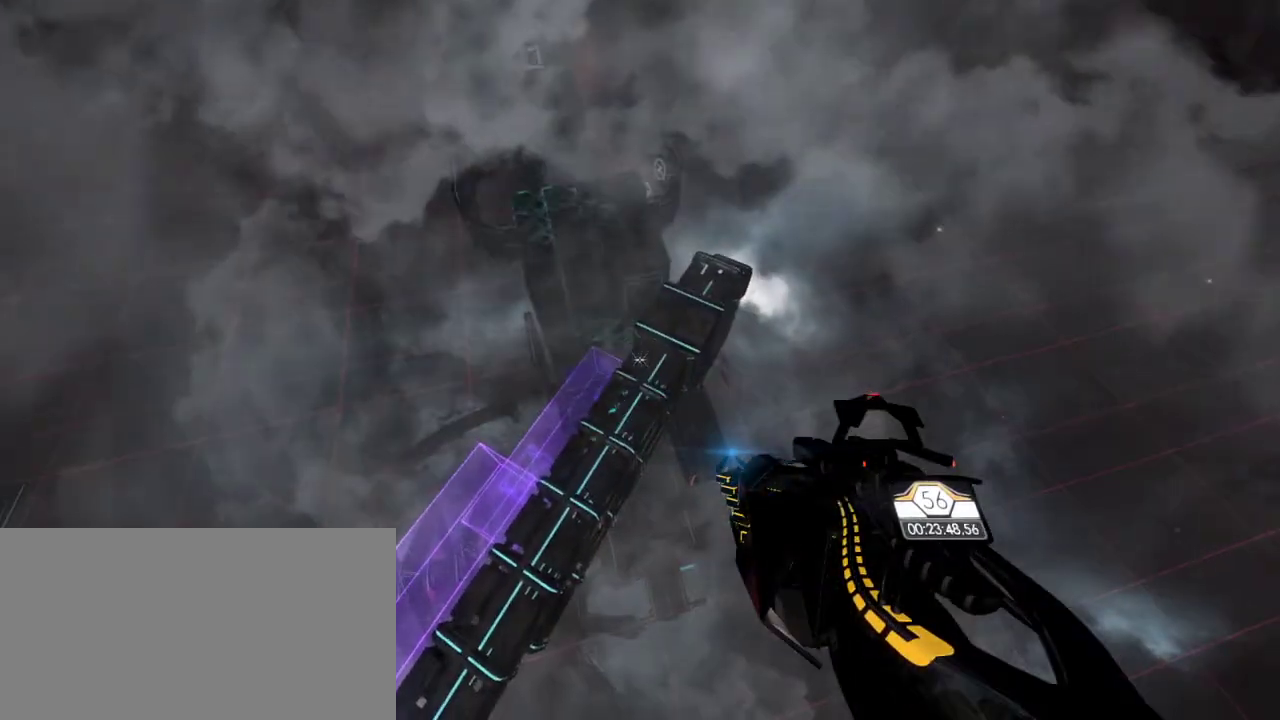
{"keys": ["a", "w"], "mouse": [], "events": [[100, "a", "down"], [167, "w", "down"]]}
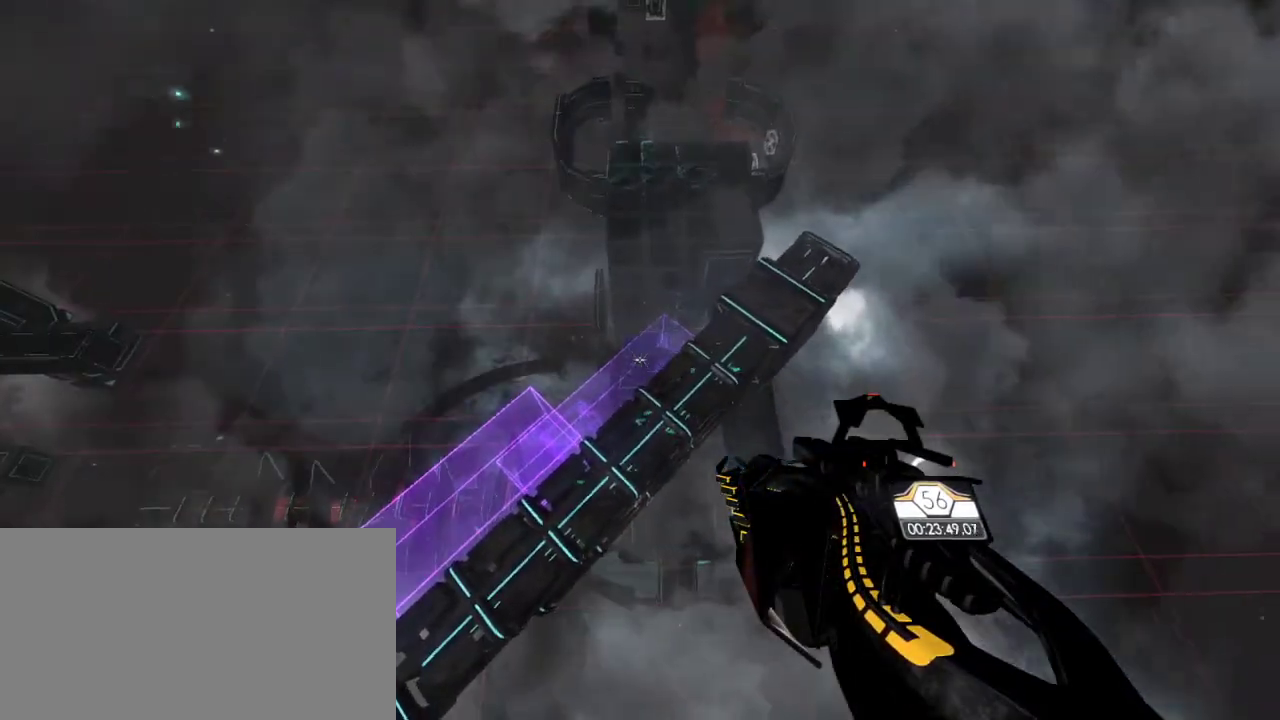
{"keys": ["w"], "mouse": [], "events": [[350, "a", "up"]]}
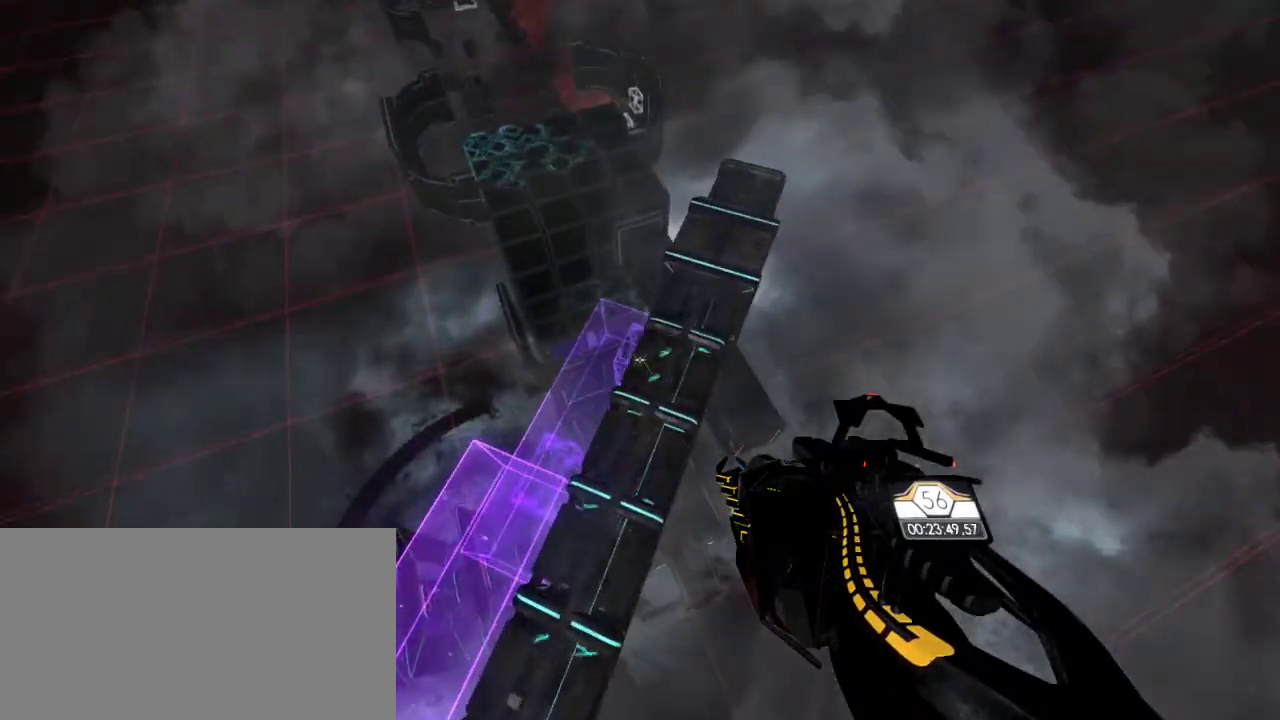
{"keys": ["w"], "mouse": [], "events": [[167, "d", "down"], [350, "d", "up"]]}
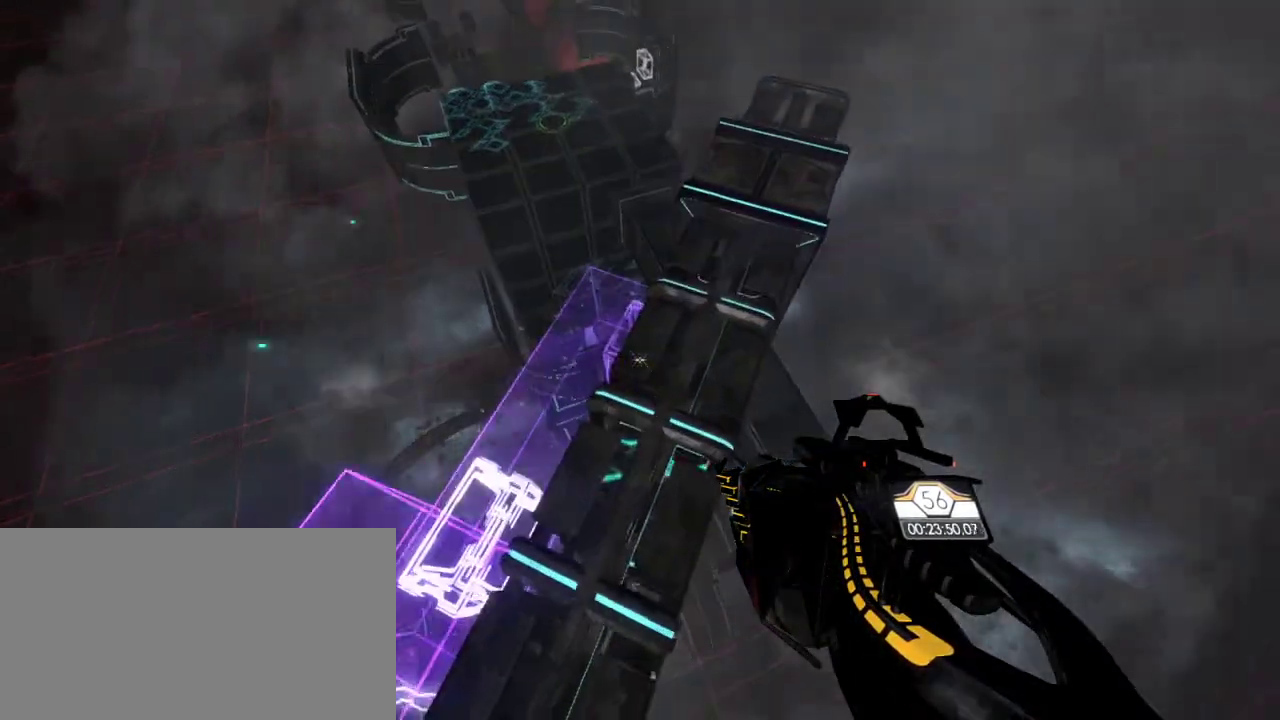
{"keys": ["w"], "mouse": [], "events": [[117, "a", "down"], [183, "a", "up"]]}
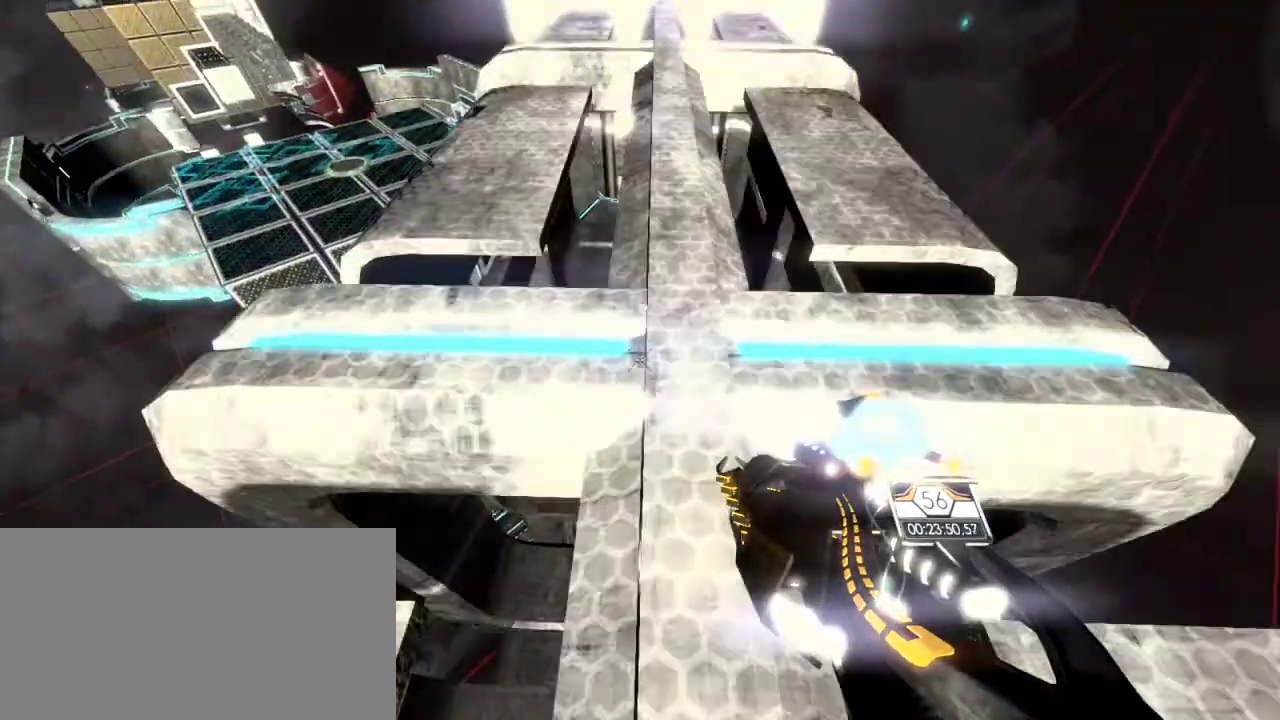
{"keys": ["w"], "mouse": [], "events": [[150, "space", "down"], [283, "space", "up"]]}
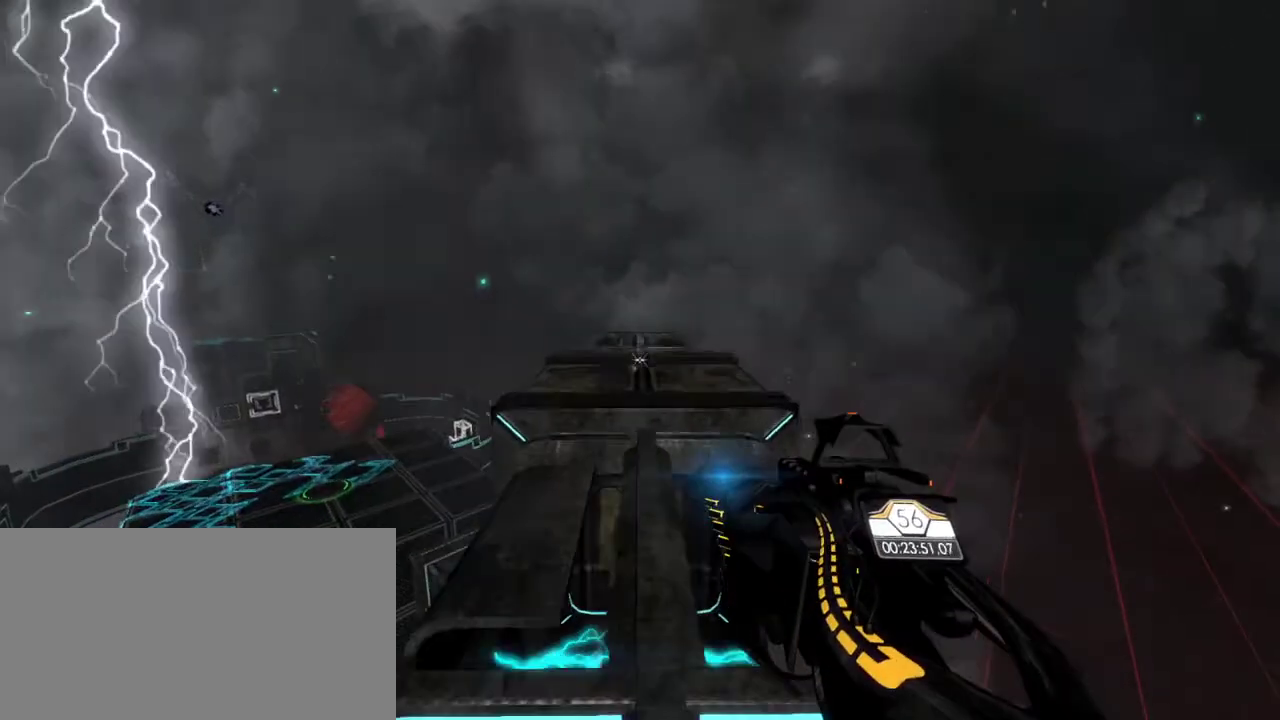
{"keys": ["w"], "mouse": [], "events": []}
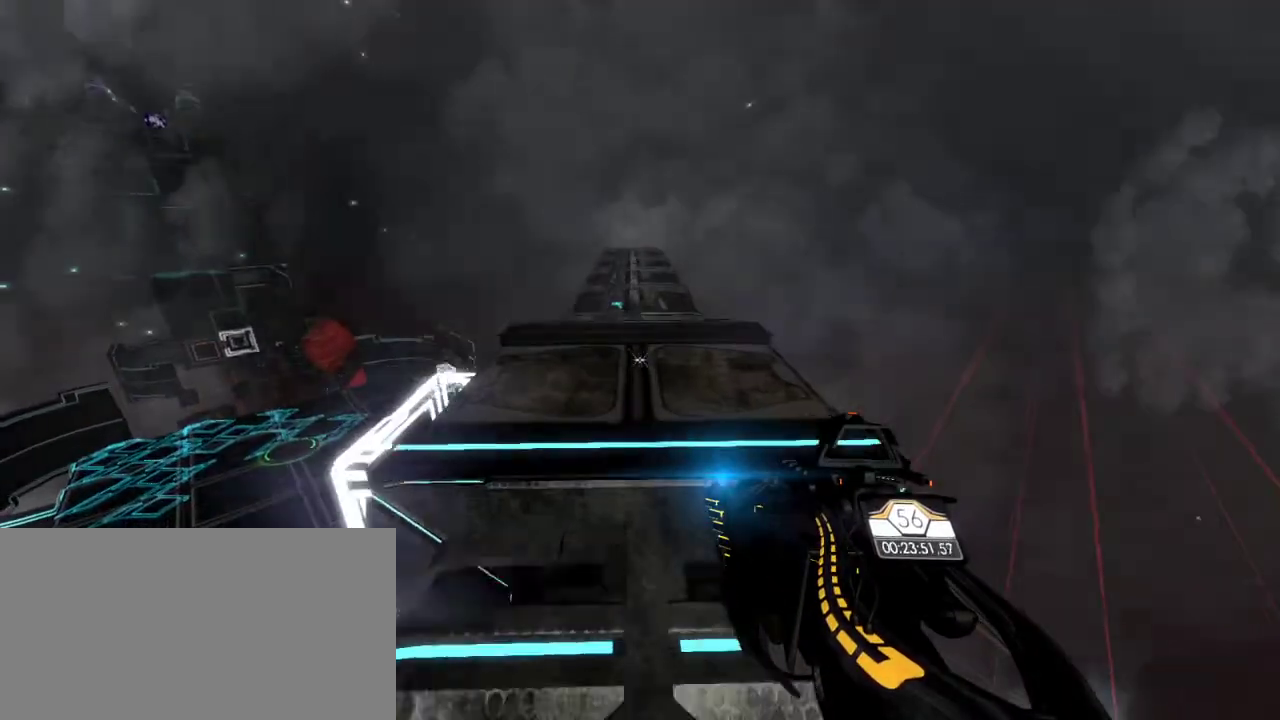
{"keys": ["w"], "mouse": [], "events": []}
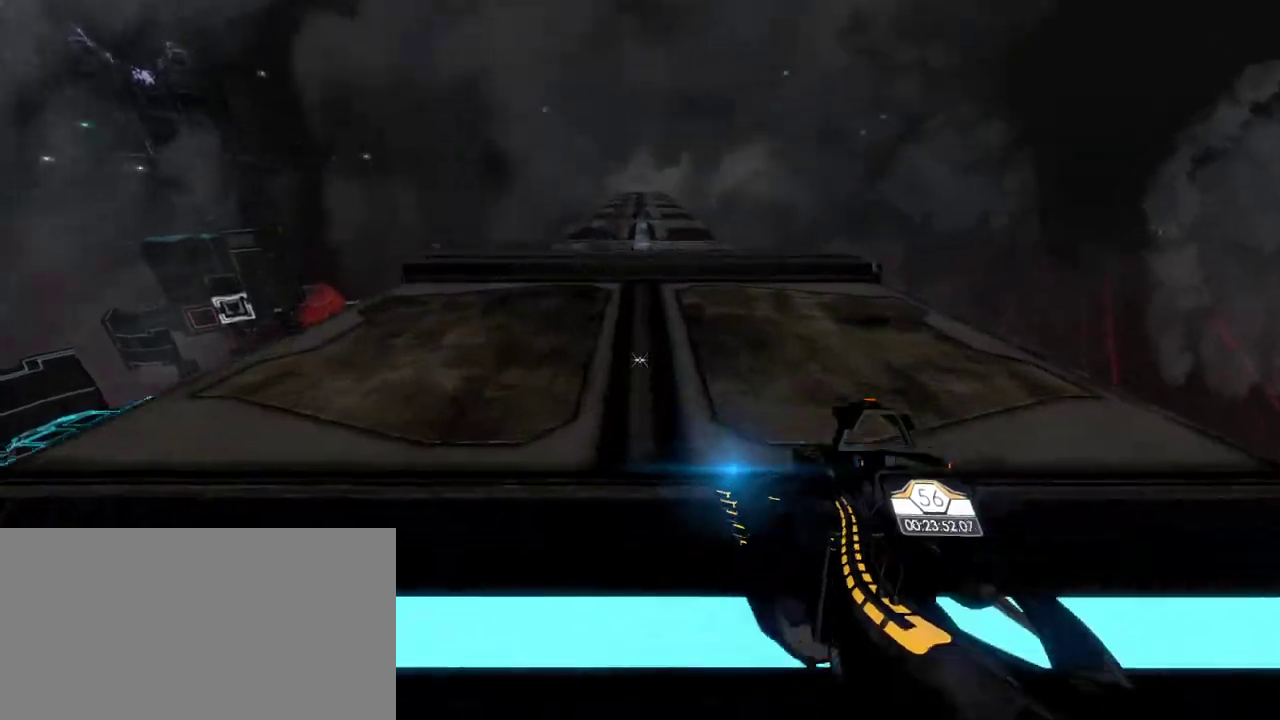
{"keys": ["w"], "mouse": [], "events": []}
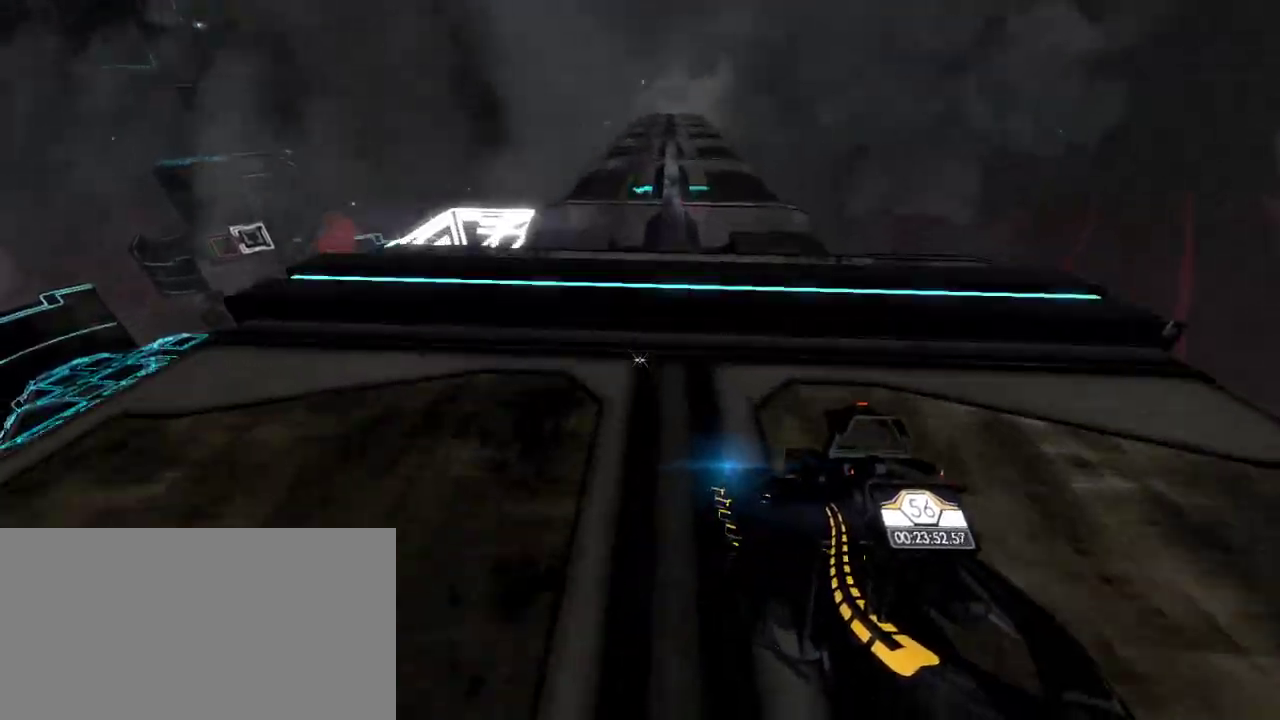
{"keys": ["d", "w"], "mouse": [], "events": [[450, "d", "down"]]}